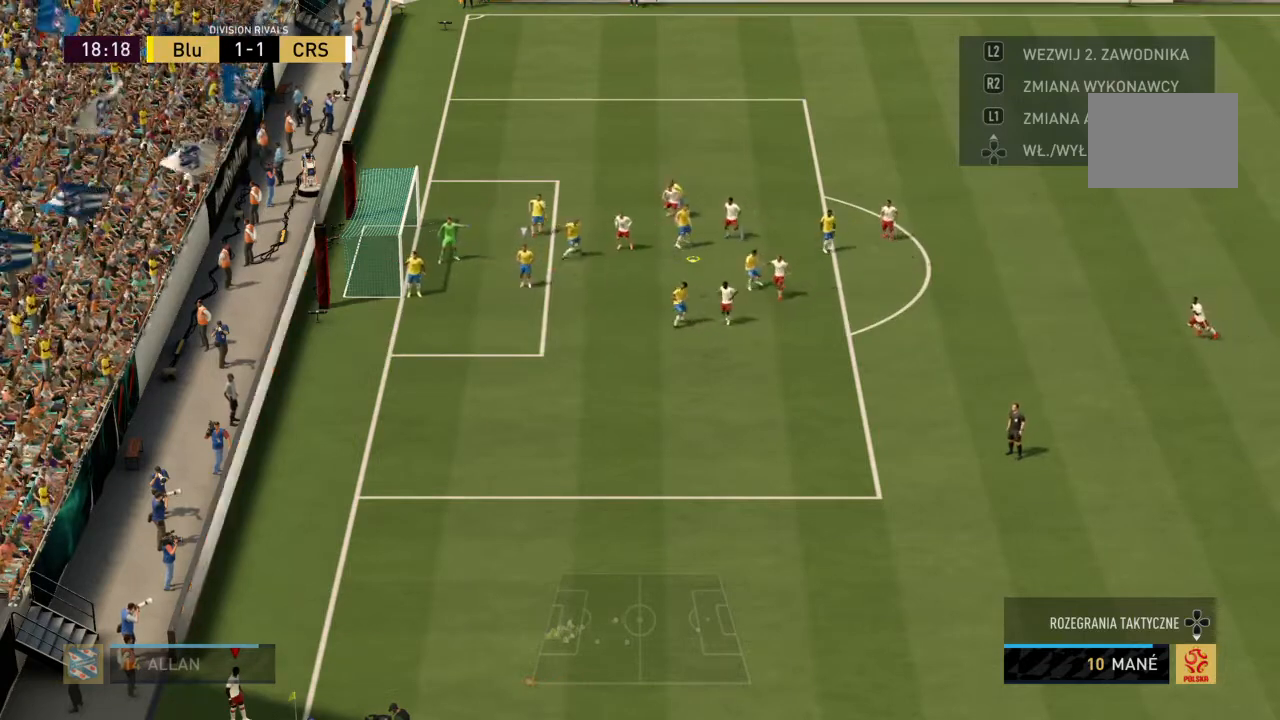
Gameplay with a controller (PlayStation layout); each line is a JSON object with the inputs held at the frame after it. "events" lists button and stick changes between this image and that frame as [ms after this image, input, new state], when the widget could be followed in between. Not read: L3 R3.
{"buttons": ["L2"], "left_stick": "center", "right_stick": "center", "events": [[234, "L2", "down"]]}
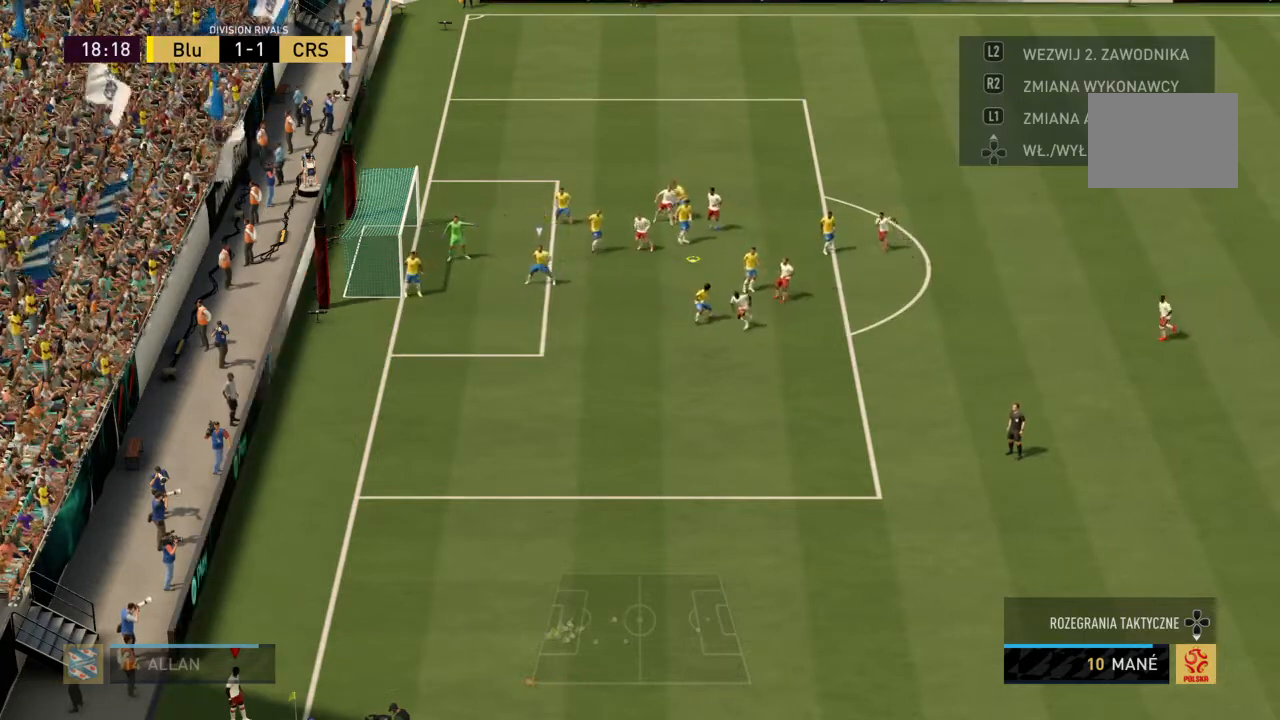
{"buttons": ["L2"], "left_stick": "center", "right_stick": "center", "events": []}
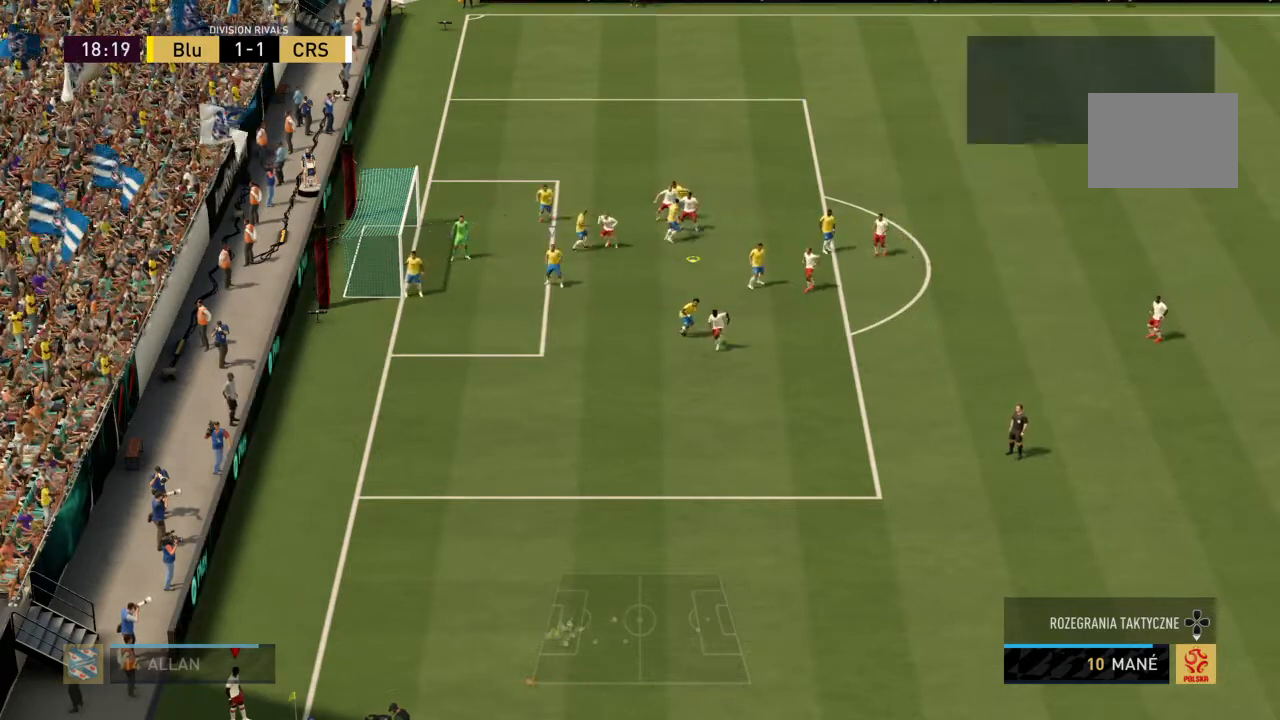
{"buttons": ["L2"], "left_stick": "center", "right_stick": "center", "events": []}
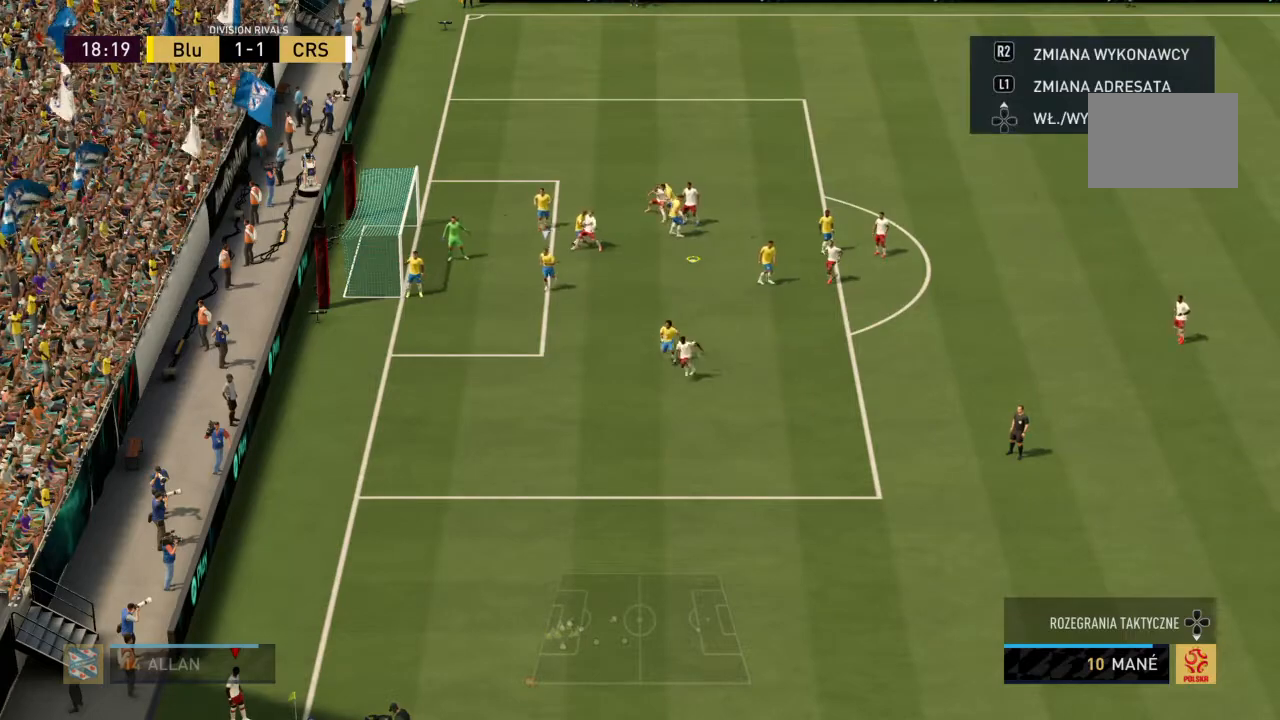
{"buttons": ["L2"], "left_stick": "center", "right_stick": "center", "events": []}
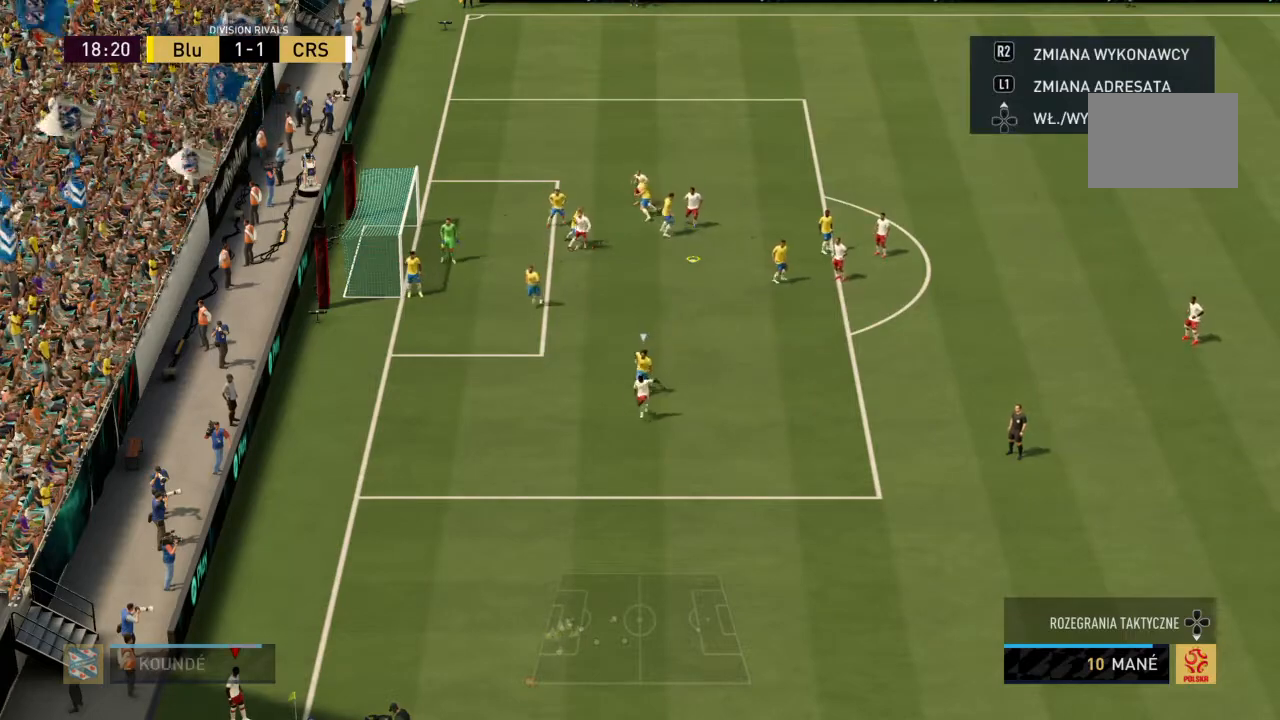
{"buttons": ["L2"], "left_stick": "center", "right_stick": "center", "events": []}
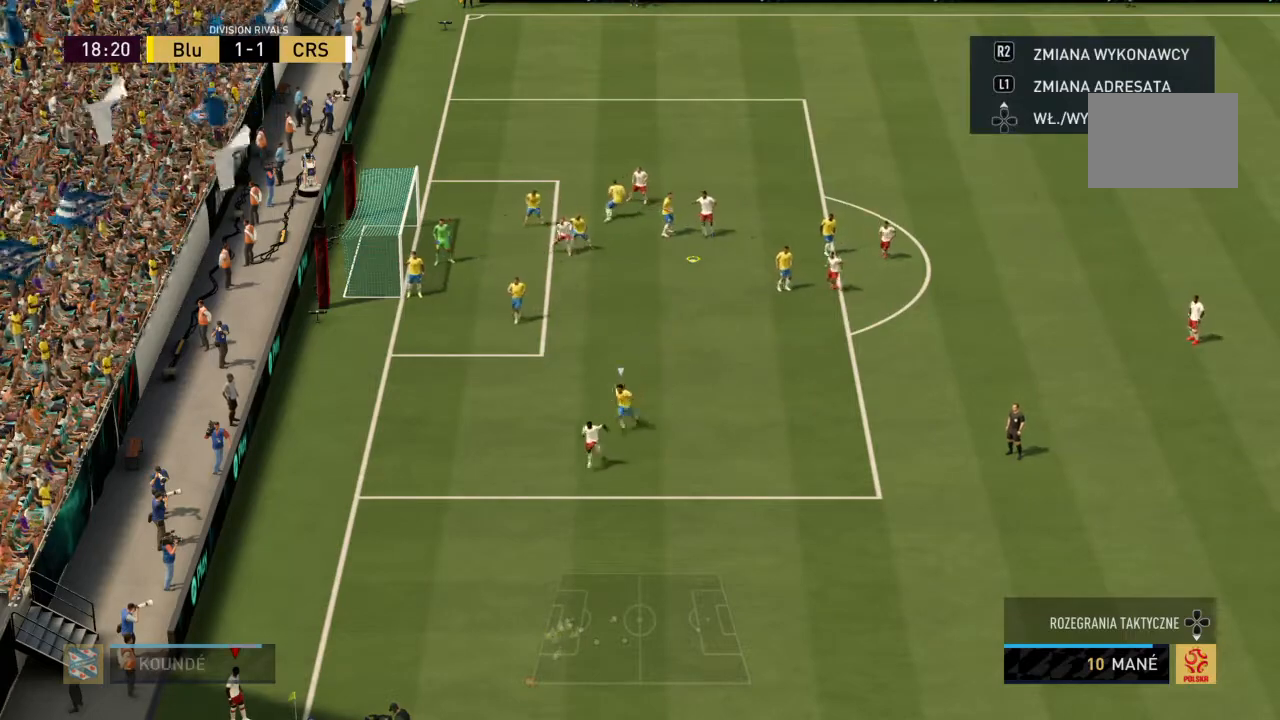
{"buttons": [], "left_stick": "center", "right_stick": "center", "events": [[267, "CROSS", "down"], [400, "L2", "up"], [434, "CROSS", "up"]]}
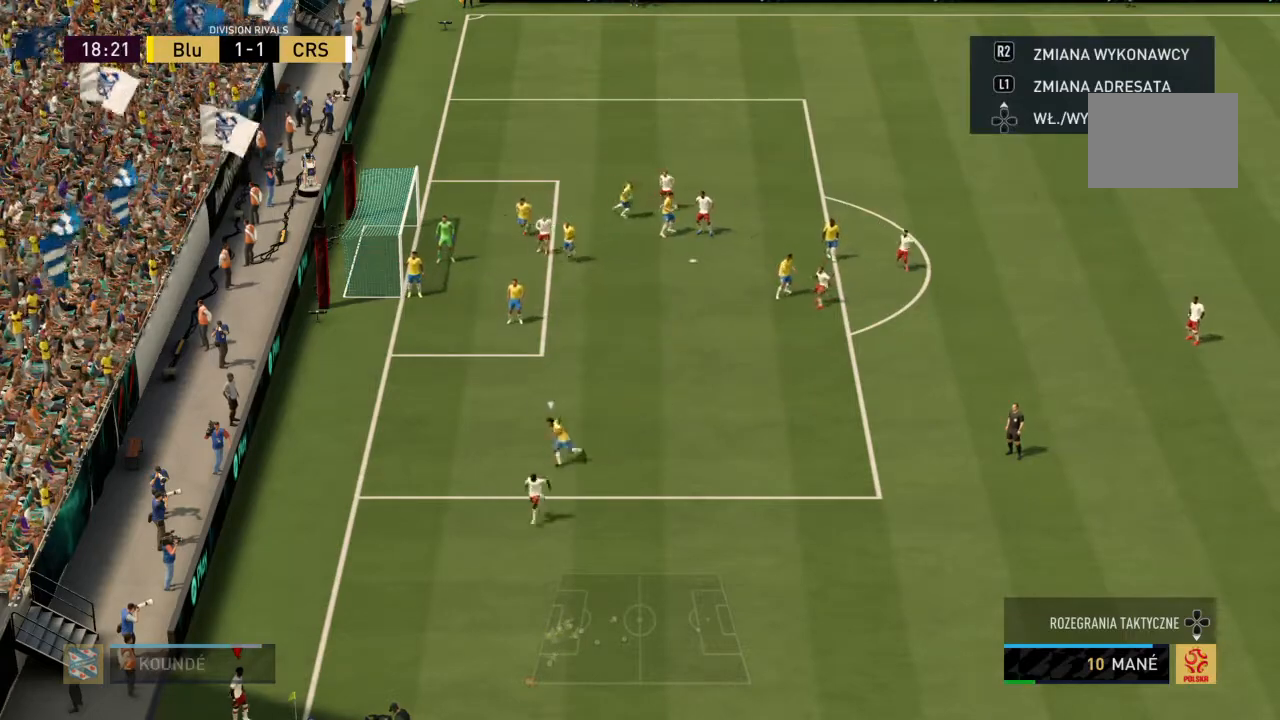
{"buttons": [], "left_stick": "center", "right_stick": "center", "events": []}
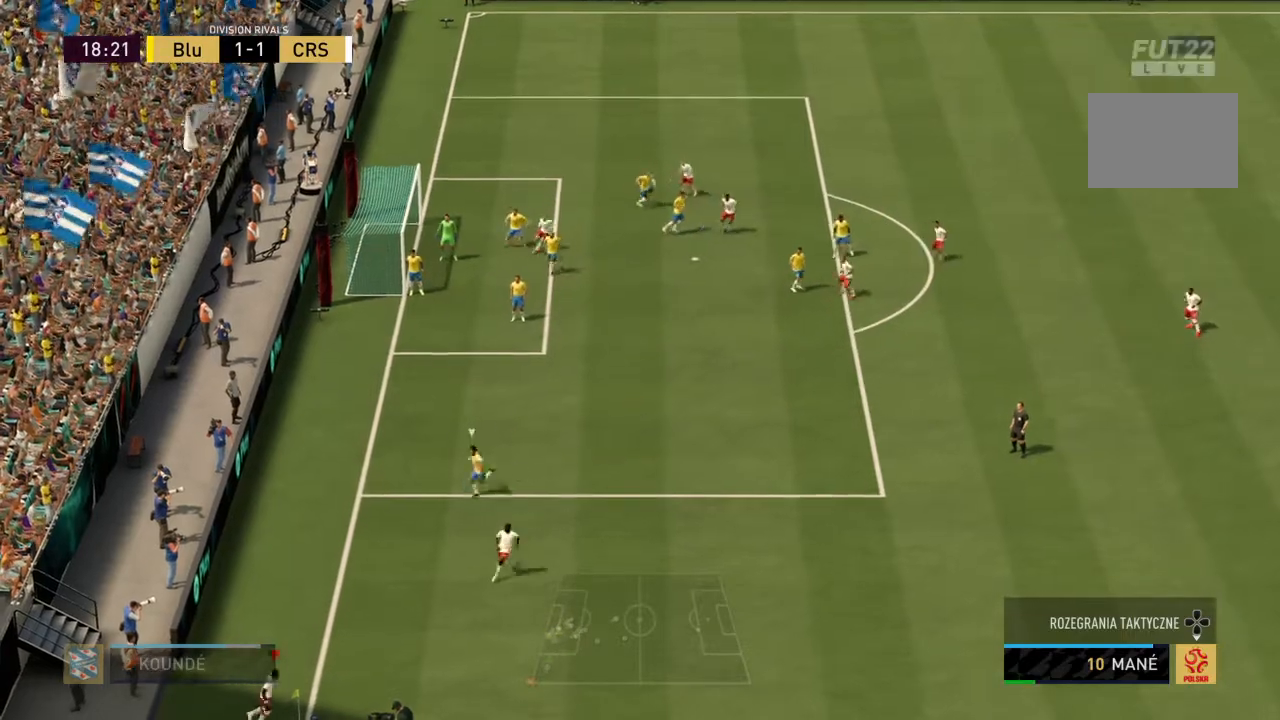
{"buttons": [], "left_stick": "left", "right_stick": "center", "events": [[67, "left_stick", "left"]]}
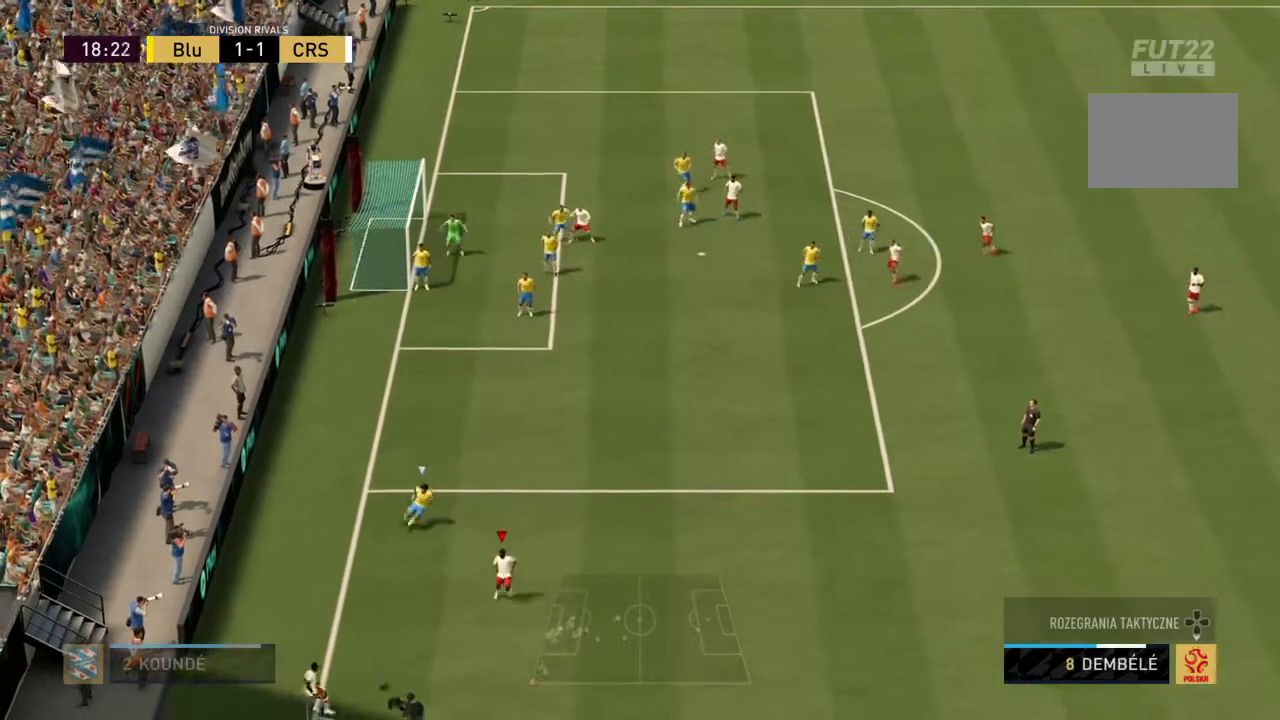
{"buttons": [], "left_stick": "left", "right_stick": "center", "events": []}
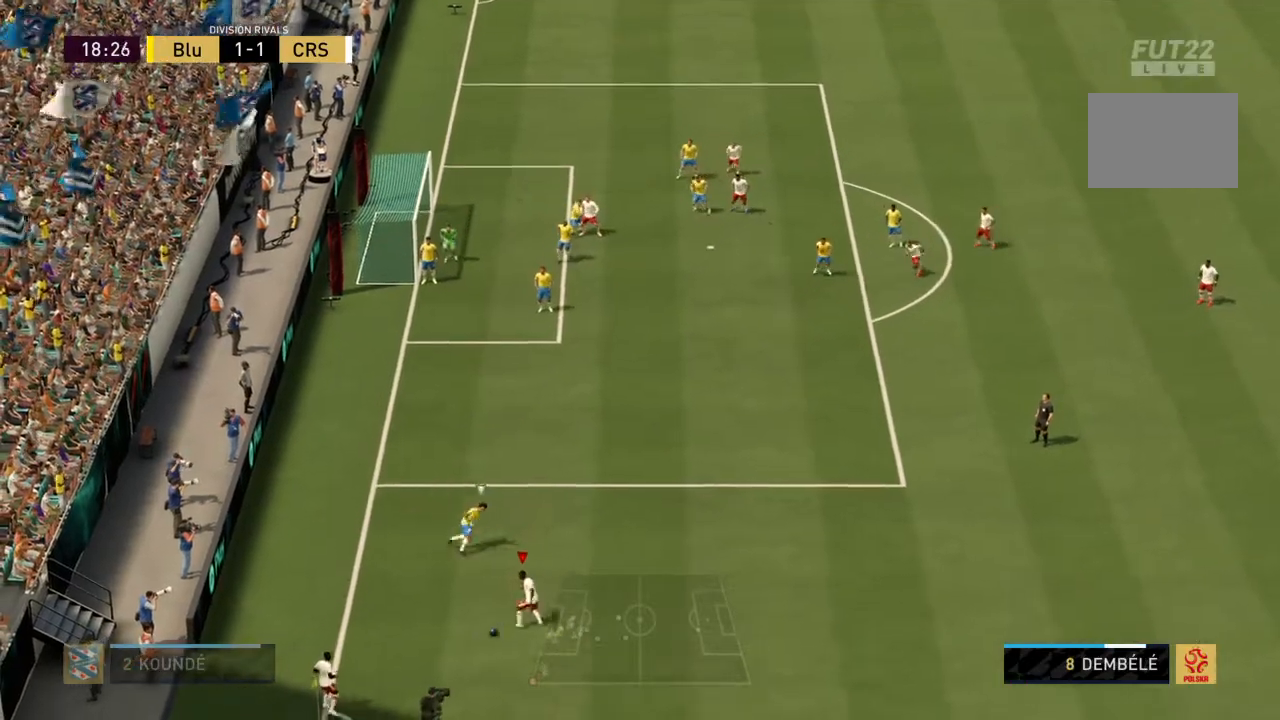
{"buttons": [], "left_stick": "up-left", "right_stick": "center", "events": [[200, "left_stick", "up-left"]]}
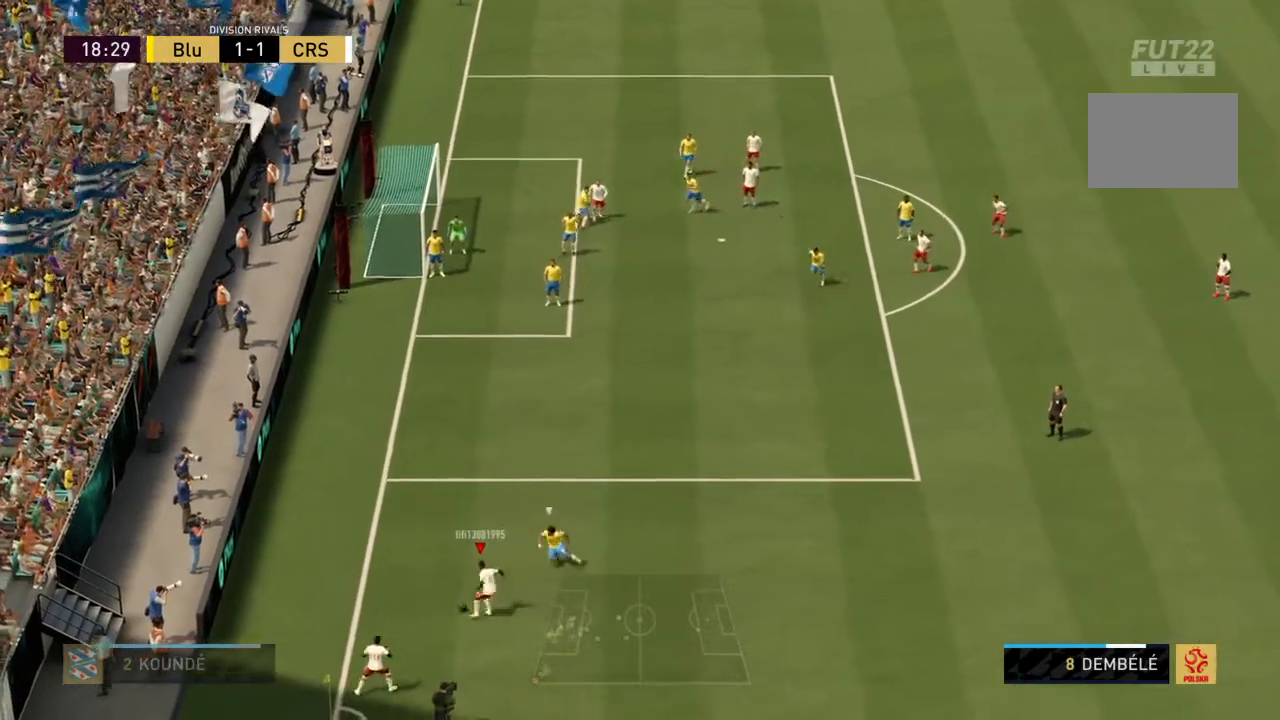
{"buttons": ["R2"], "left_stick": "up", "right_stick": "center", "events": [[66, "R2", "down"], [100, "left_stick", "up"]]}
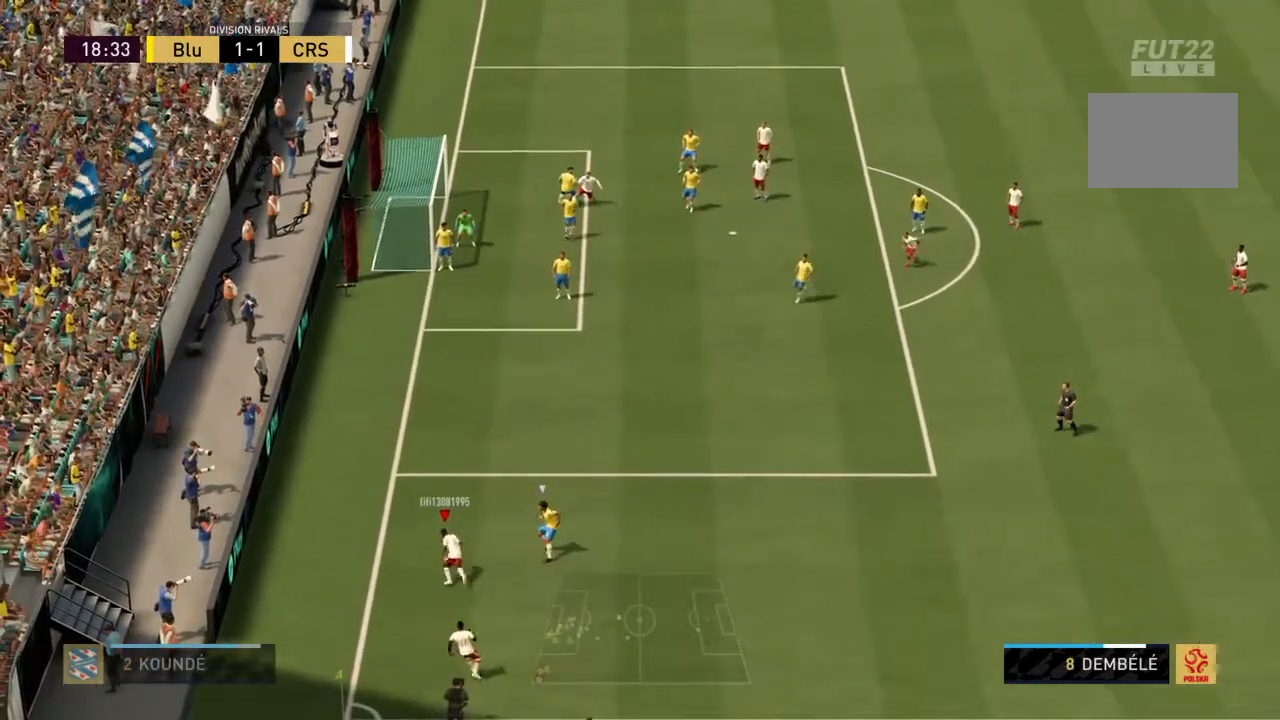
{"buttons": ["R2"], "left_stick": "up", "right_stick": "center", "events": []}
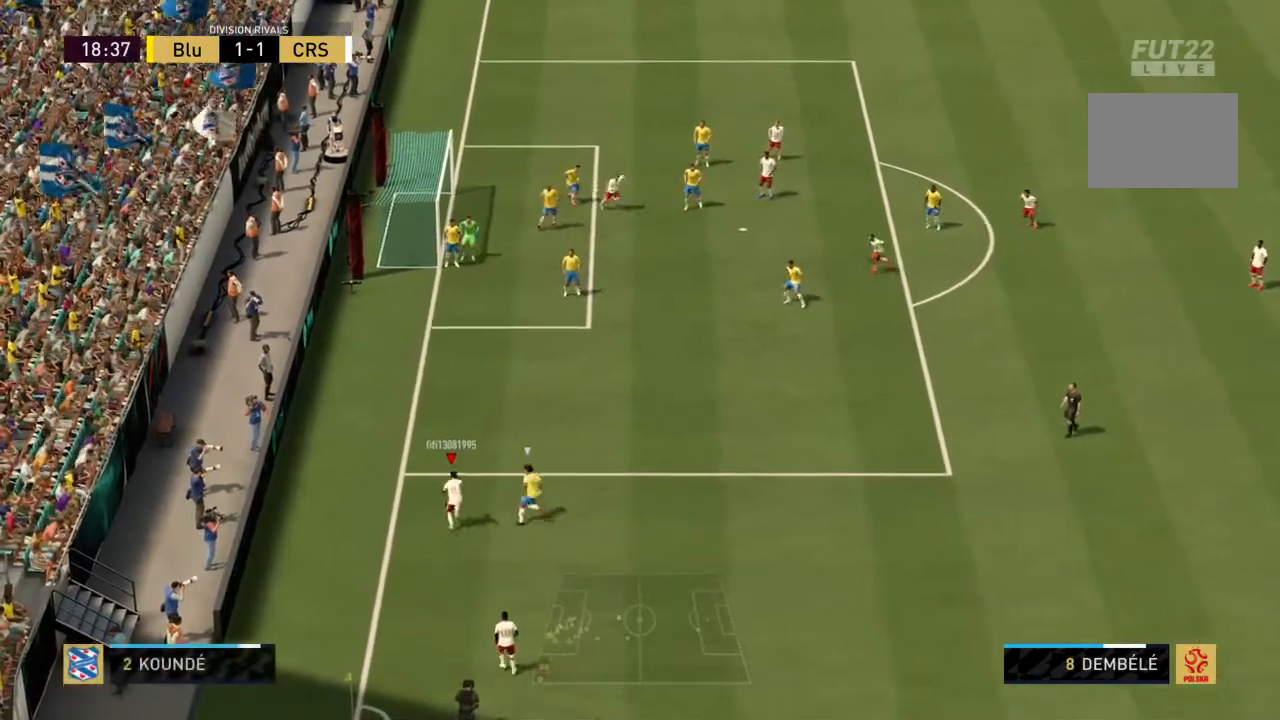
{"buttons": ["R2"], "left_stick": "up", "right_stick": "center", "events": []}
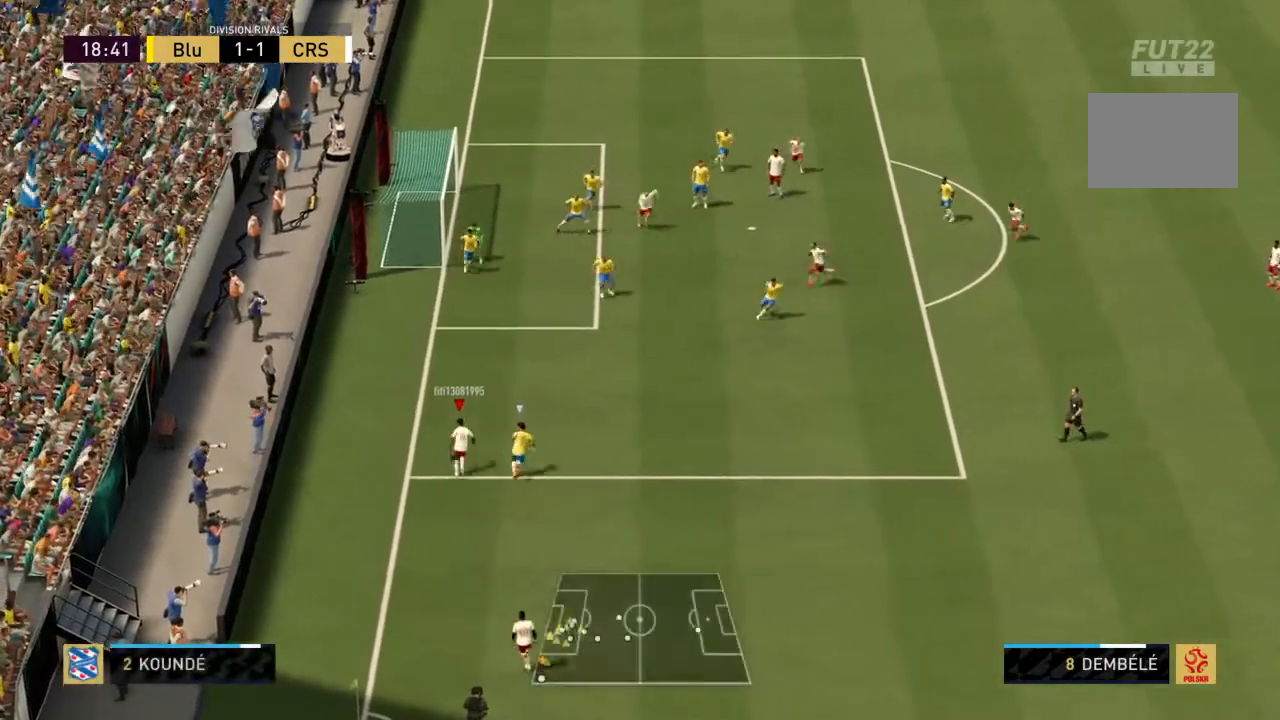
{"buttons": ["R2"], "left_stick": "up", "right_stick": "center", "events": []}
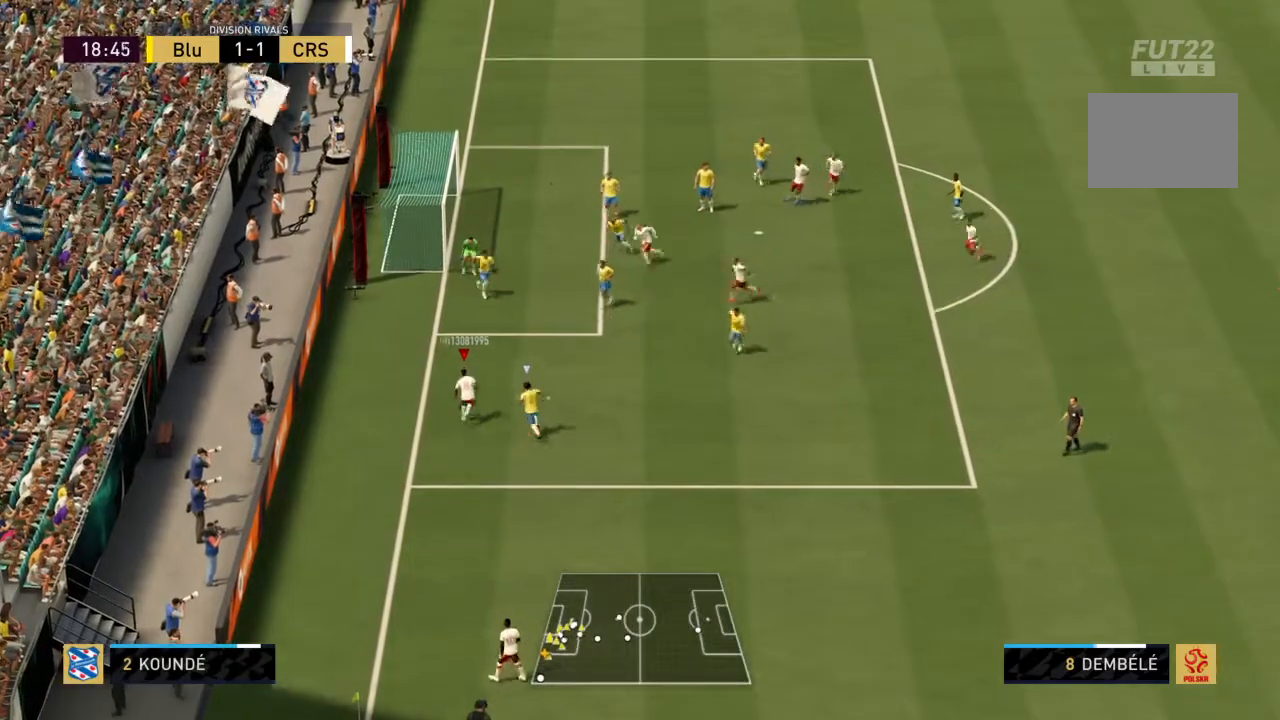
{"buttons": ["R2"], "left_stick": "up", "right_stick": "center", "events": [[133, "CROSS", "down"], [333, "CROSS", "up"]]}
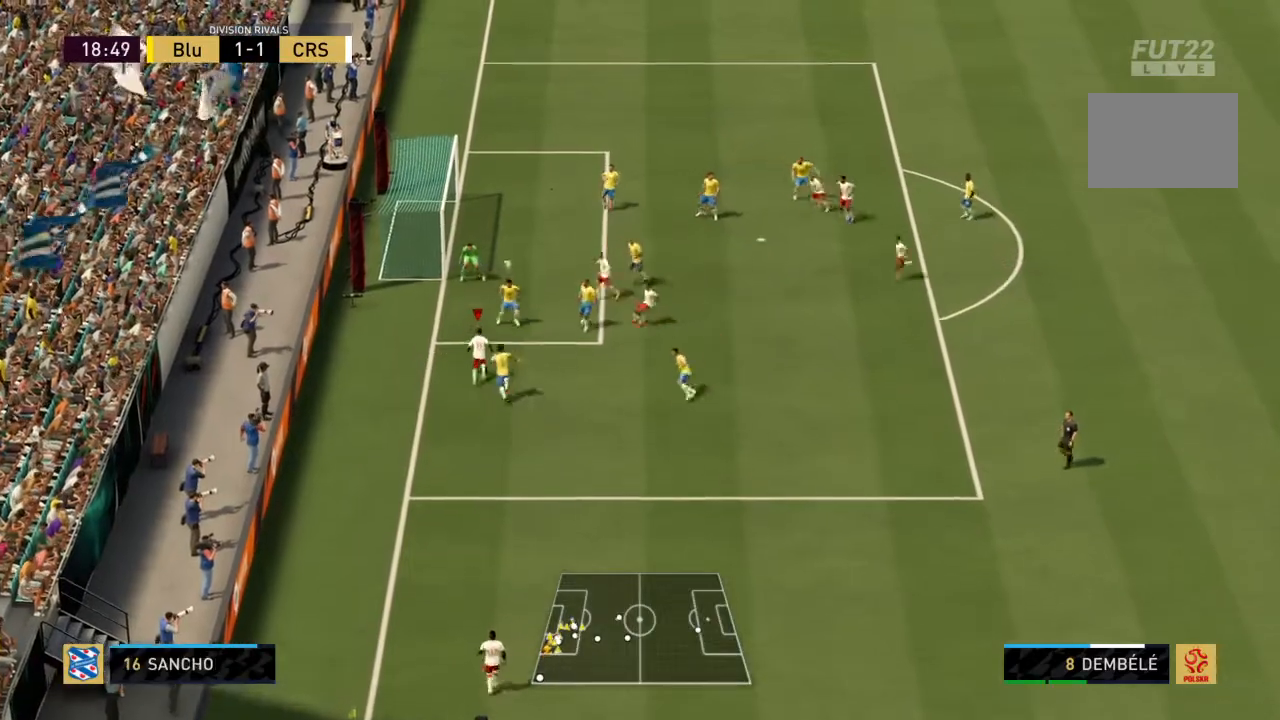
{"buttons": ["R2"], "left_stick": "up-left", "right_stick": "center", "events": [[467, "left_stick", "up-left"]]}
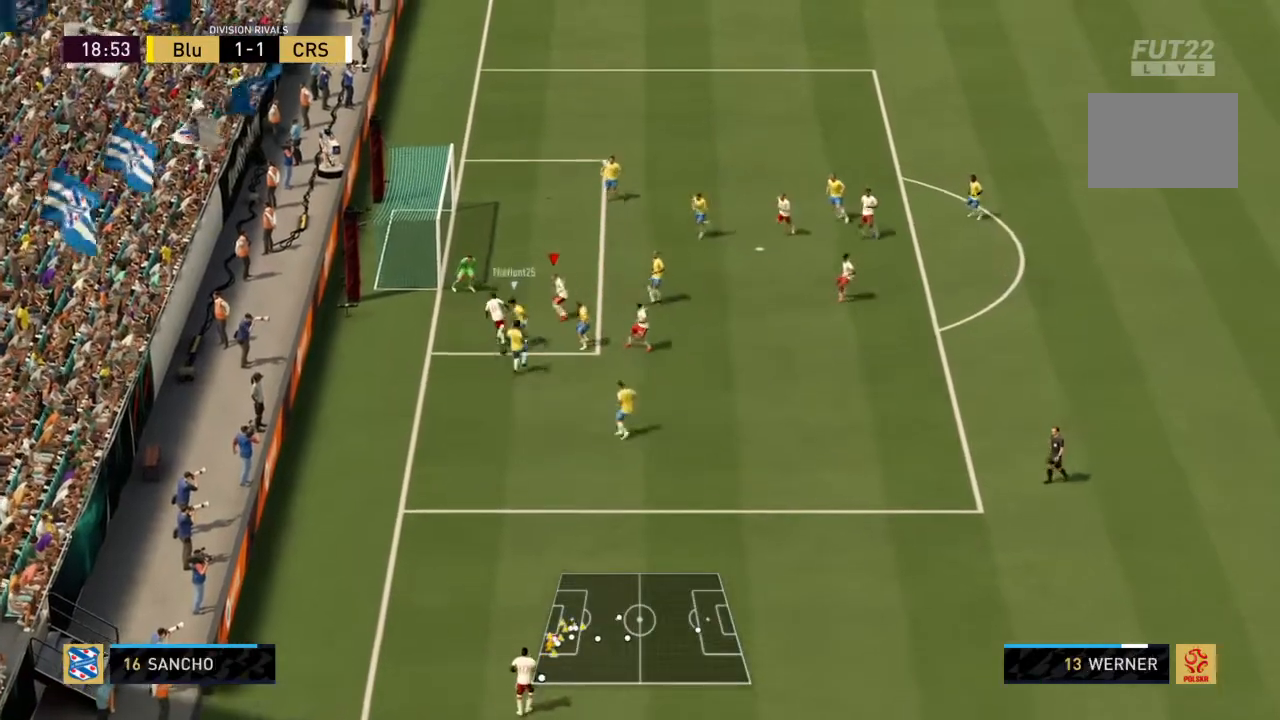
{"buttons": ["R2"], "left_stick": "left", "right_stick": "center", "events": [[133, "SQUARE", "down"], [333, "SQUARE", "up"], [333, "left_stick", "left"]]}